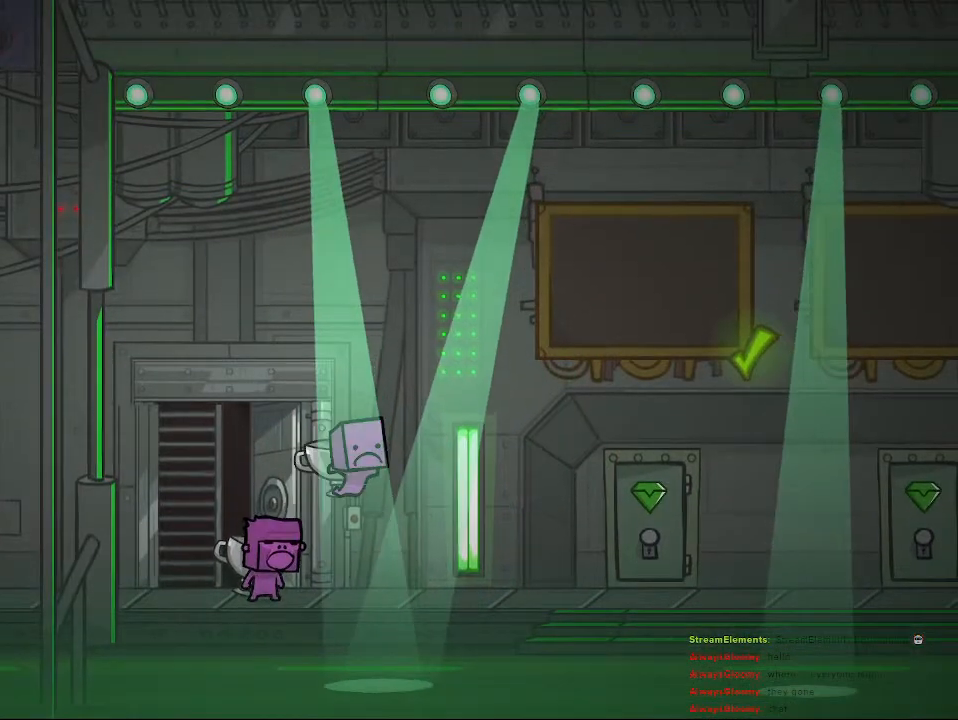
Gameplay with a controller (PlayStation layout); each line is a JSON object with the inputs held at the frame after it. "events" lists button and stick changes between this image and that frame as [ms after this image, input, new state], when the widget could be followed in between.
{"buttons": [], "left_stick": "right", "right_stick": "center", "events": [[267, "left_stick", "right"]]}
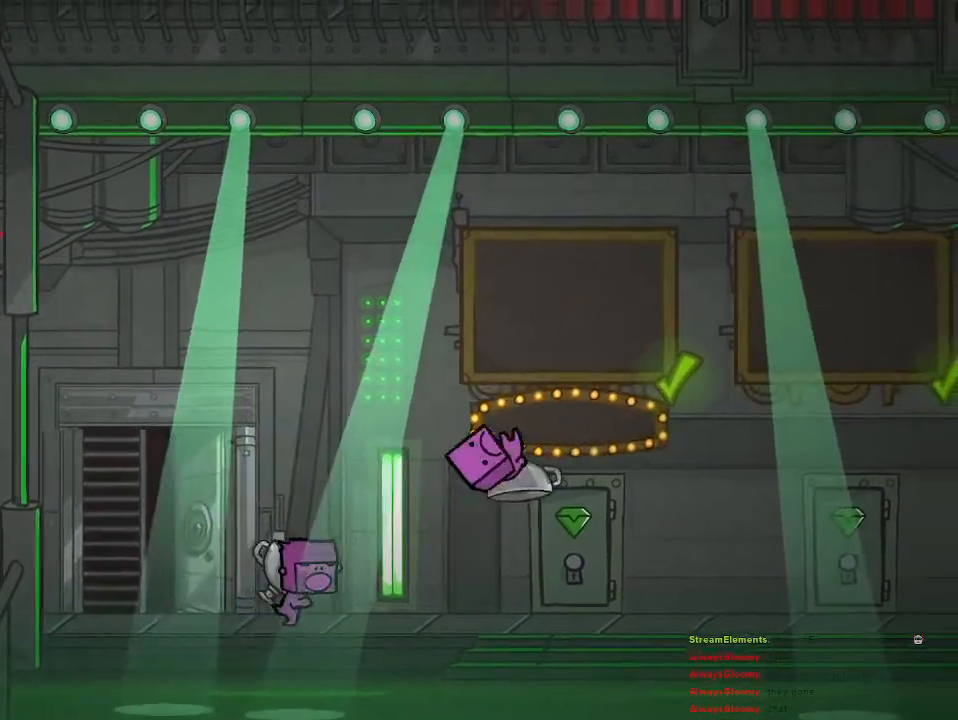
{"buttons": [], "left_stick": "right", "right_stick": "center", "events": []}
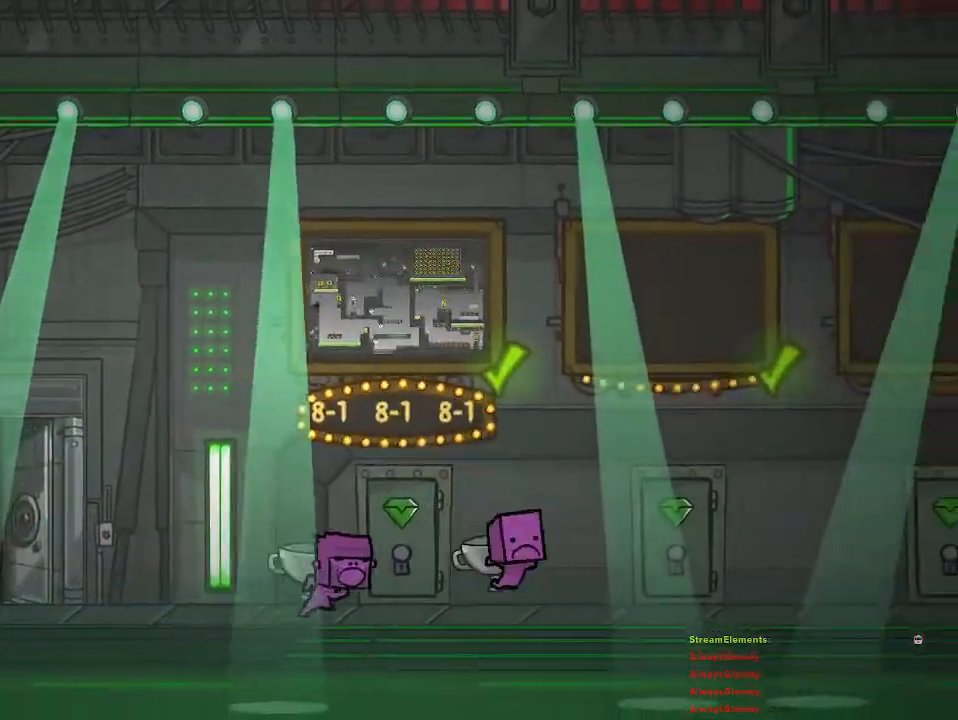
{"buttons": [], "left_stick": "right", "right_stick": "center", "events": []}
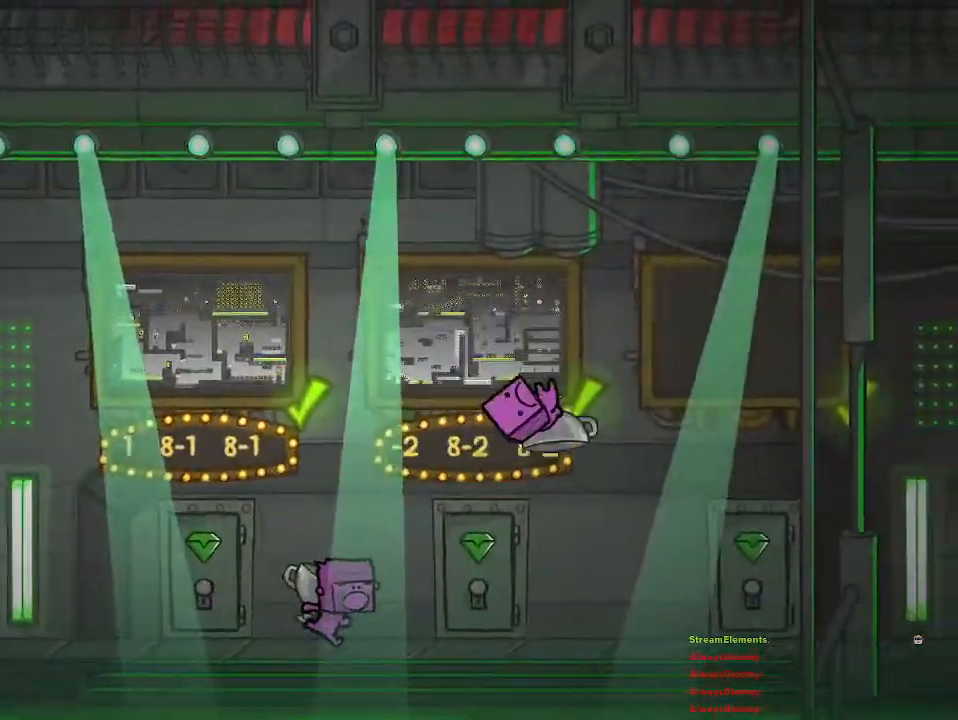
{"buttons": [], "left_stick": "right", "right_stick": "center", "events": []}
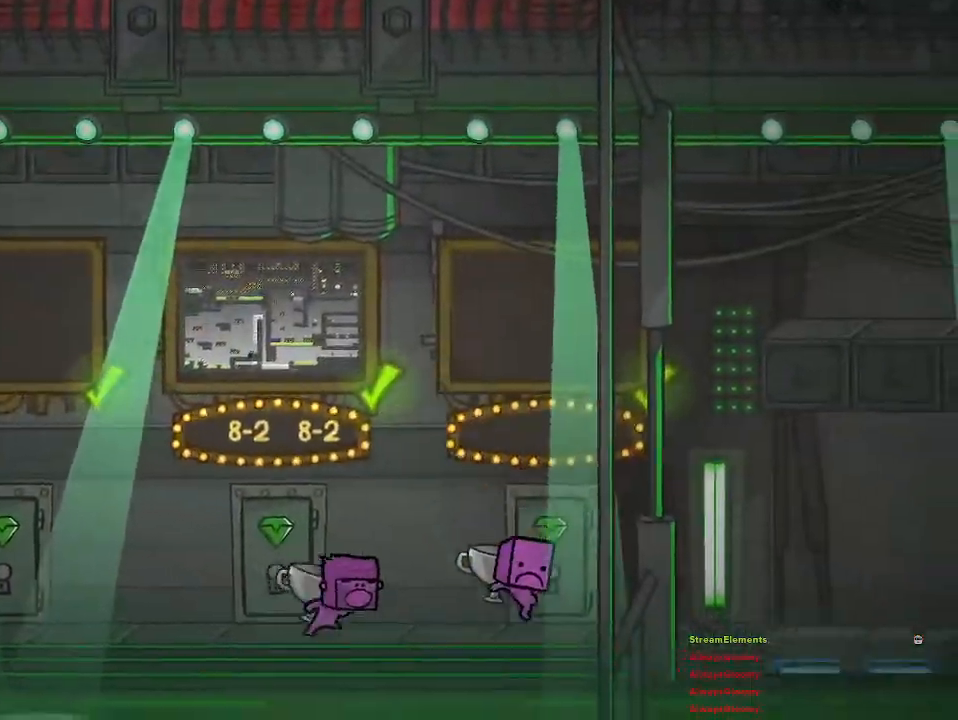
{"buttons": [], "left_stick": "right", "right_stick": "center", "events": []}
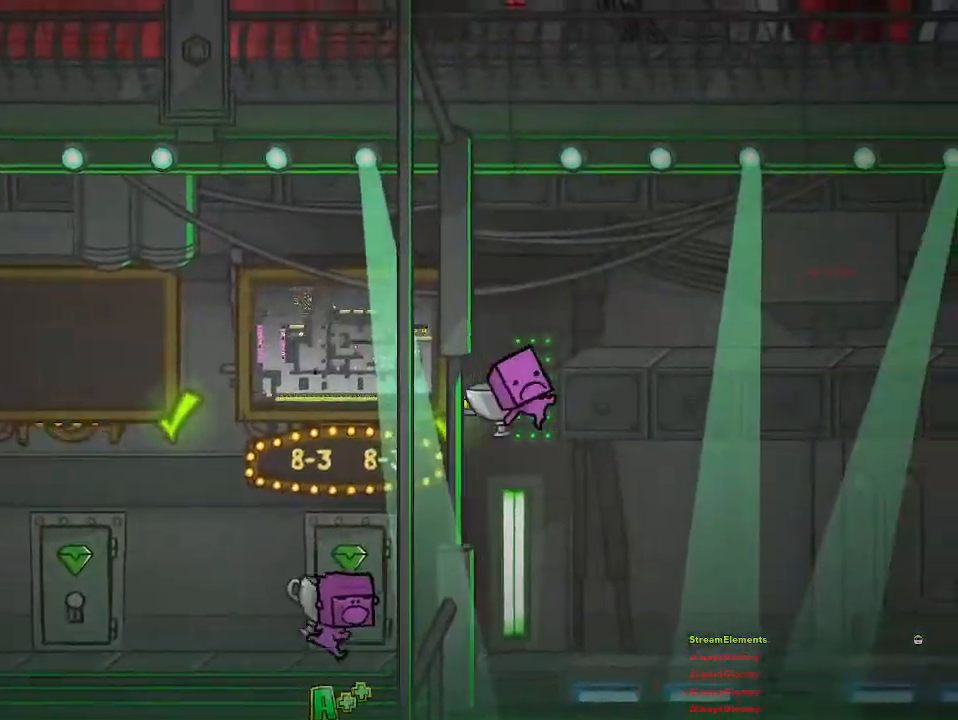
{"buttons": [], "left_stick": "right", "right_stick": "center", "events": []}
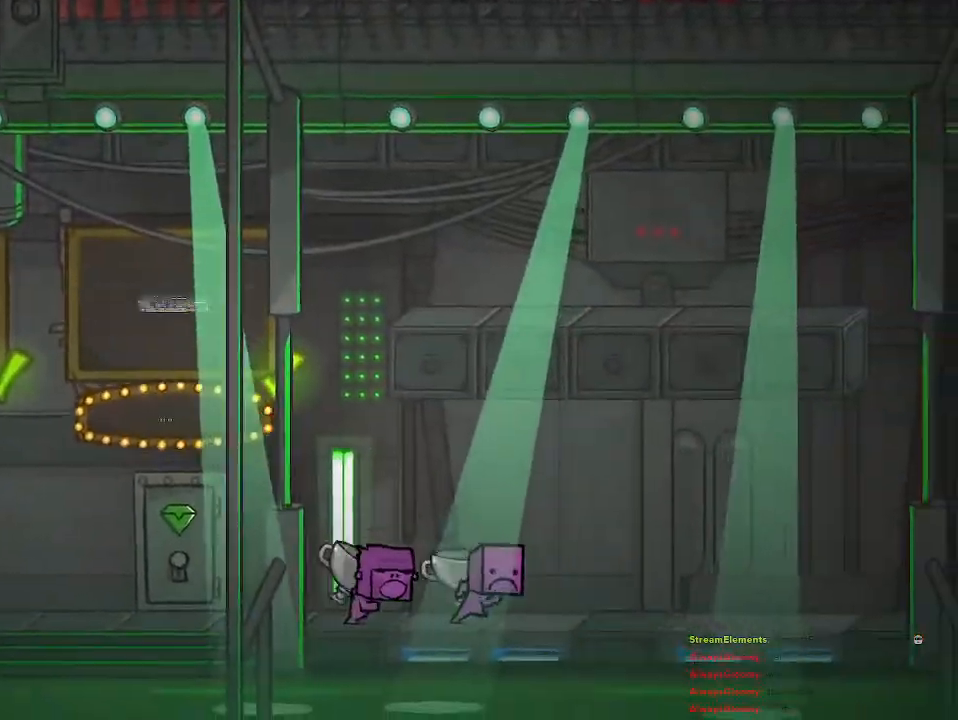
{"buttons": [], "left_stick": "right", "right_stick": "center", "events": []}
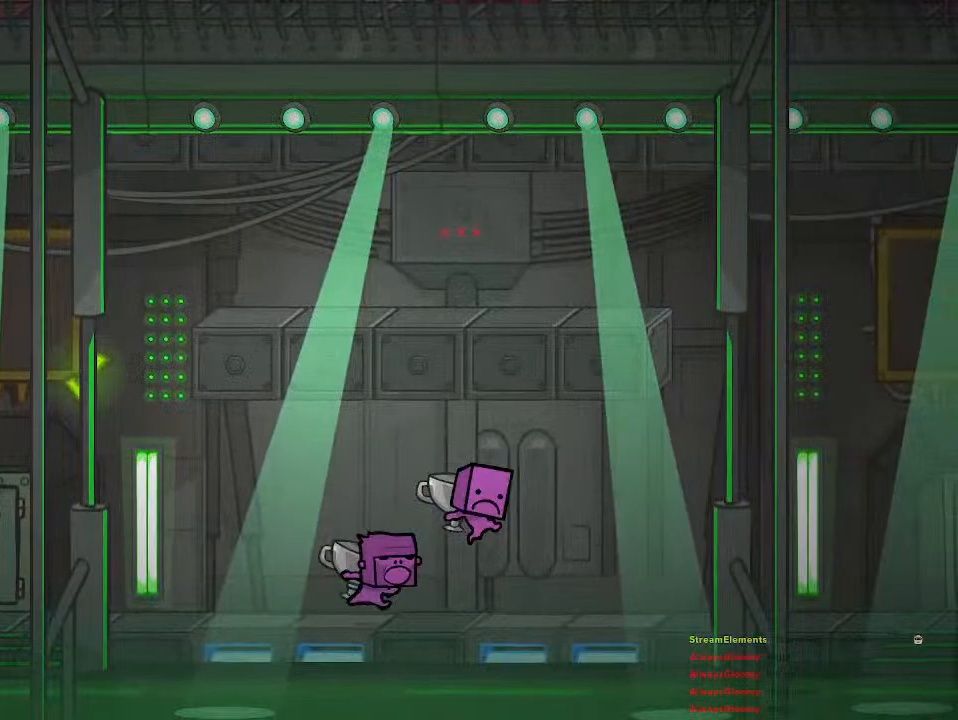
{"buttons": [], "left_stick": "right", "right_stick": "center", "events": []}
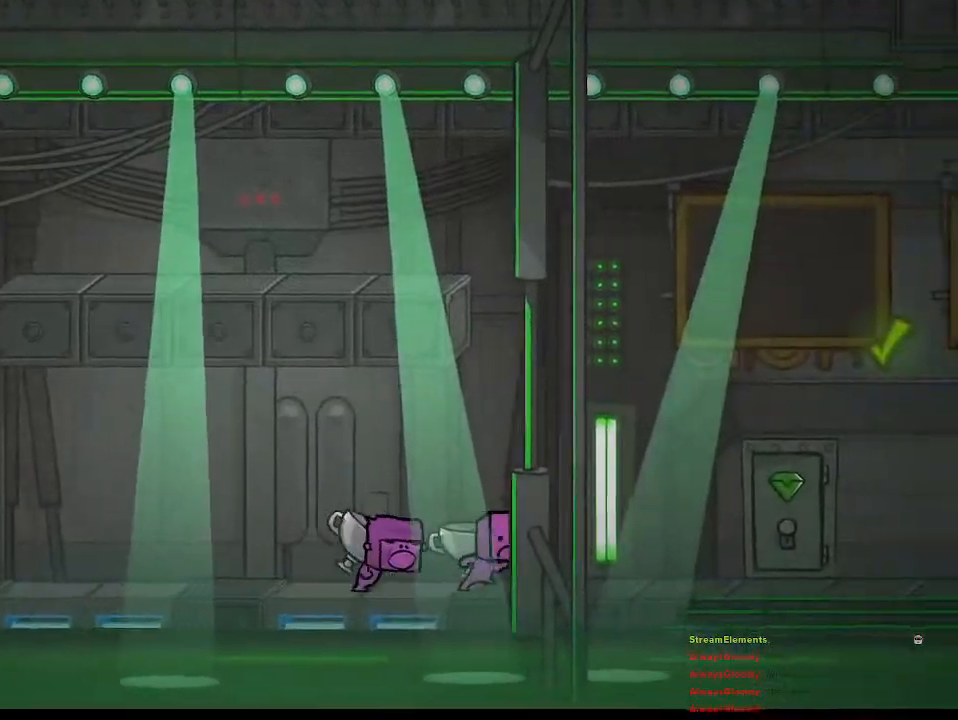
{"buttons": [], "left_stick": "right", "right_stick": "center", "events": []}
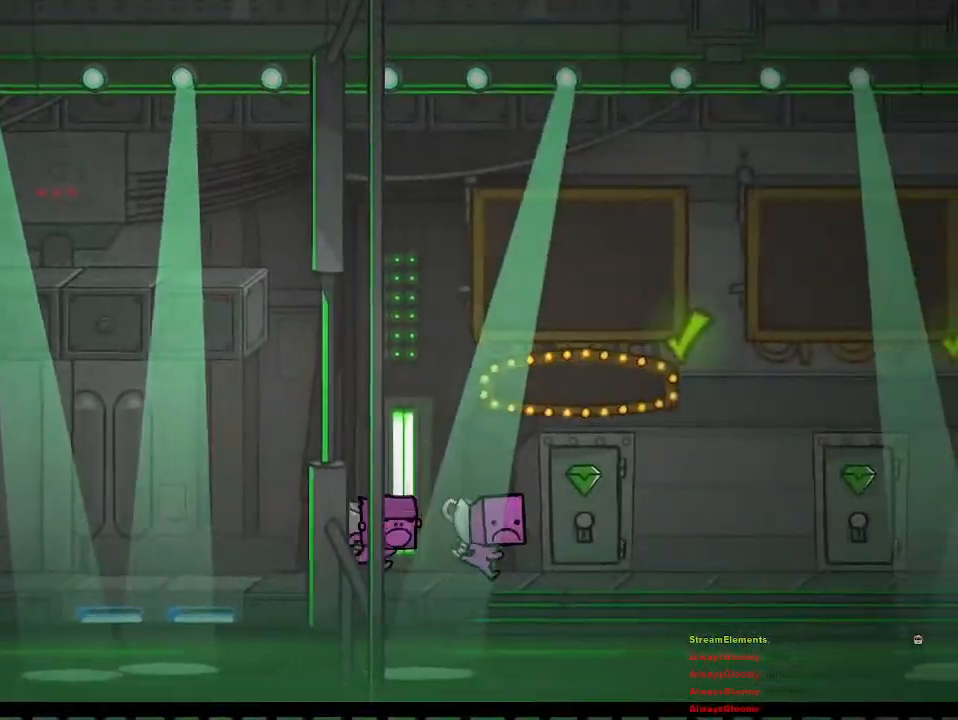
{"buttons": [], "left_stick": "right", "right_stick": "center", "events": []}
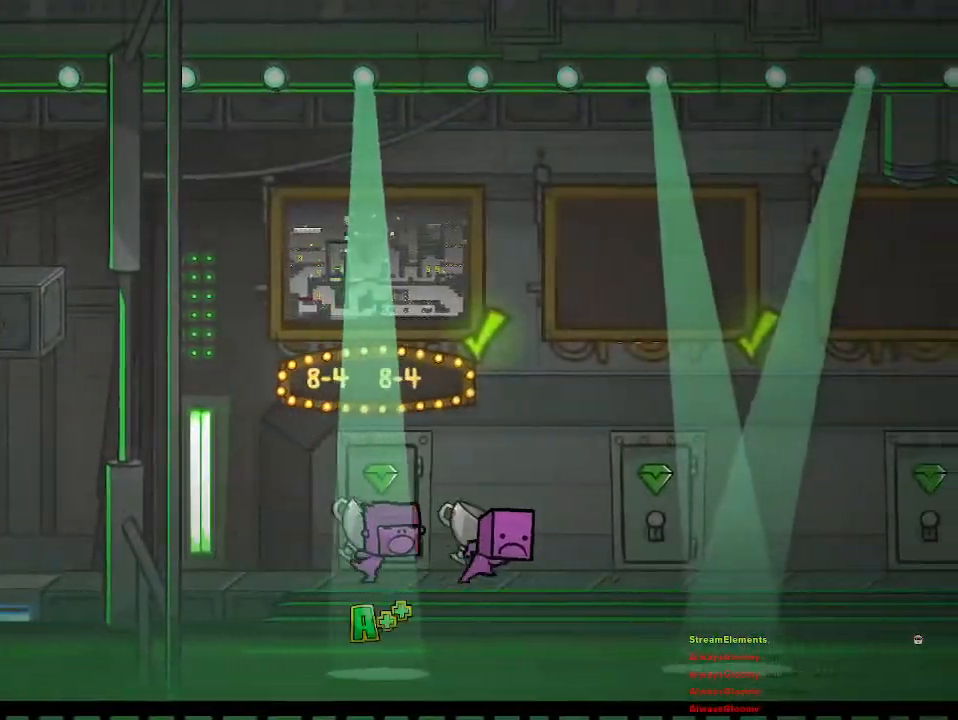
{"buttons": [], "left_stick": "right", "right_stick": "center", "events": []}
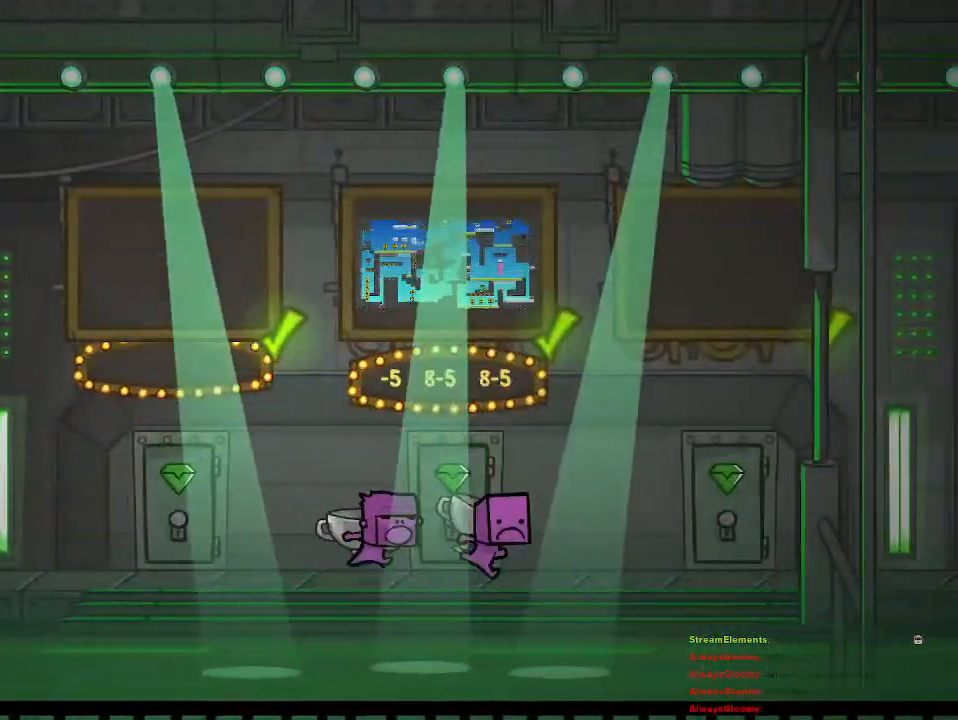
{"buttons": [], "left_stick": "right", "right_stick": "center", "events": []}
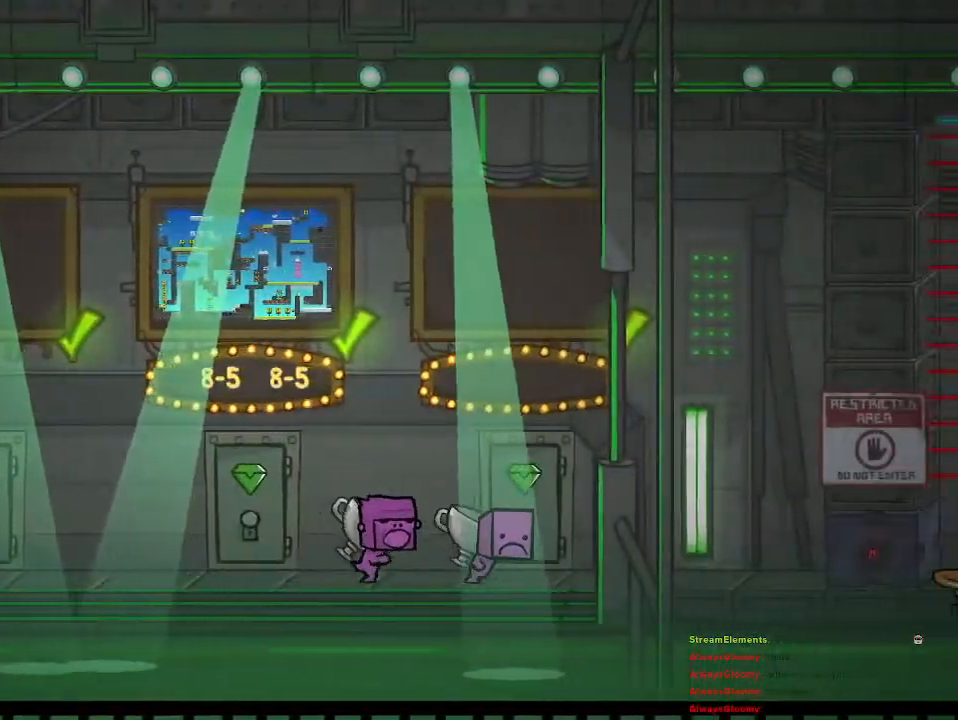
{"buttons": [], "left_stick": "right", "right_stick": "center", "events": []}
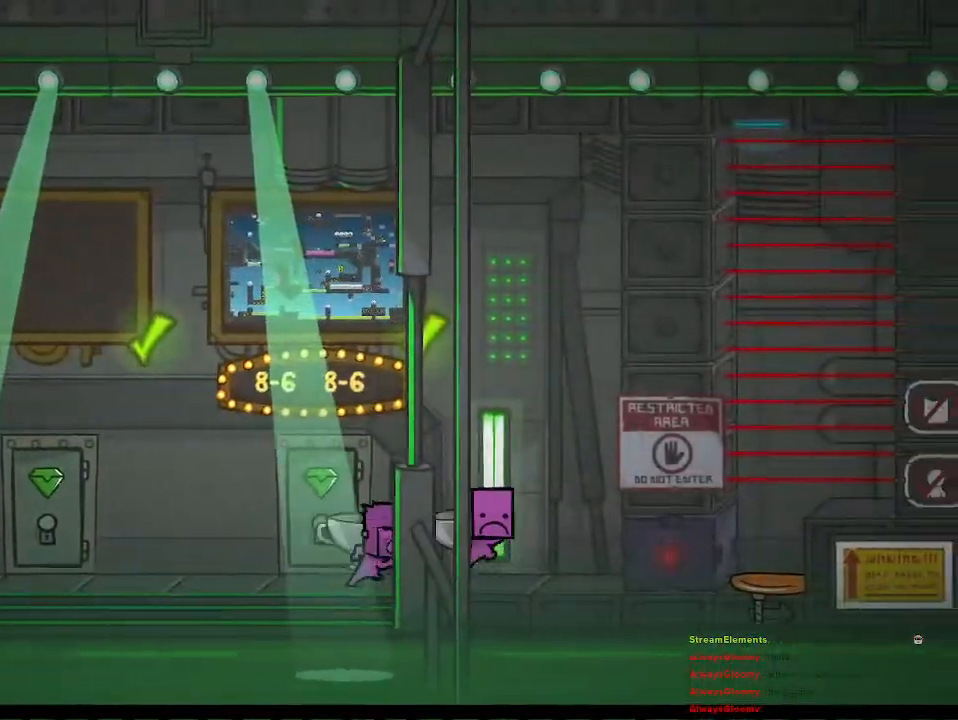
{"buttons": [], "left_stick": "right", "right_stick": "center", "events": []}
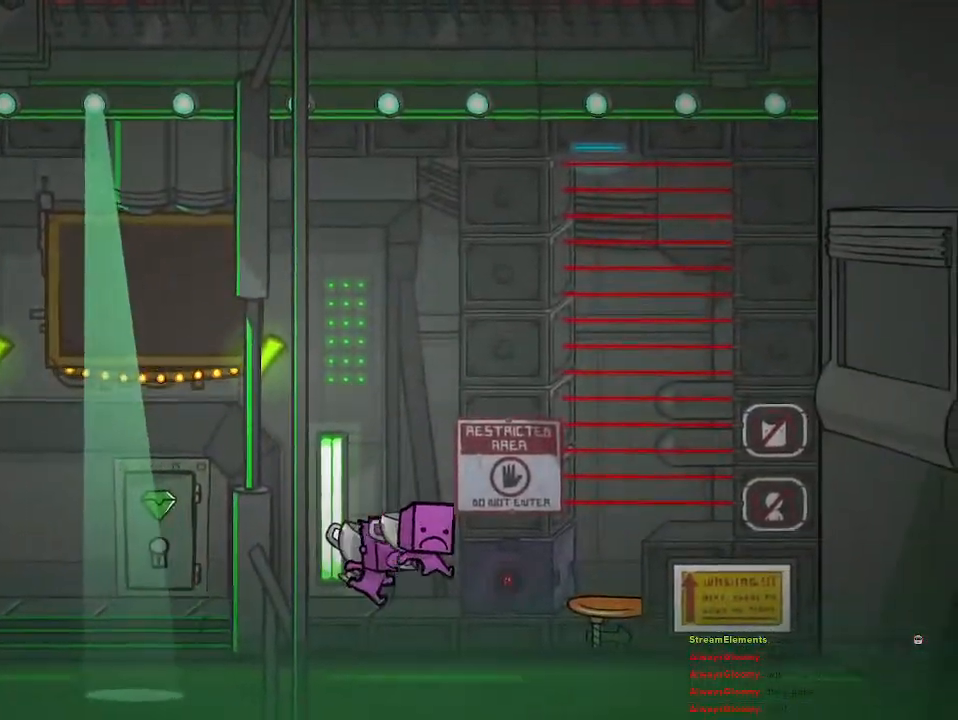
{"buttons": [], "left_stick": "right", "right_stick": "center", "events": []}
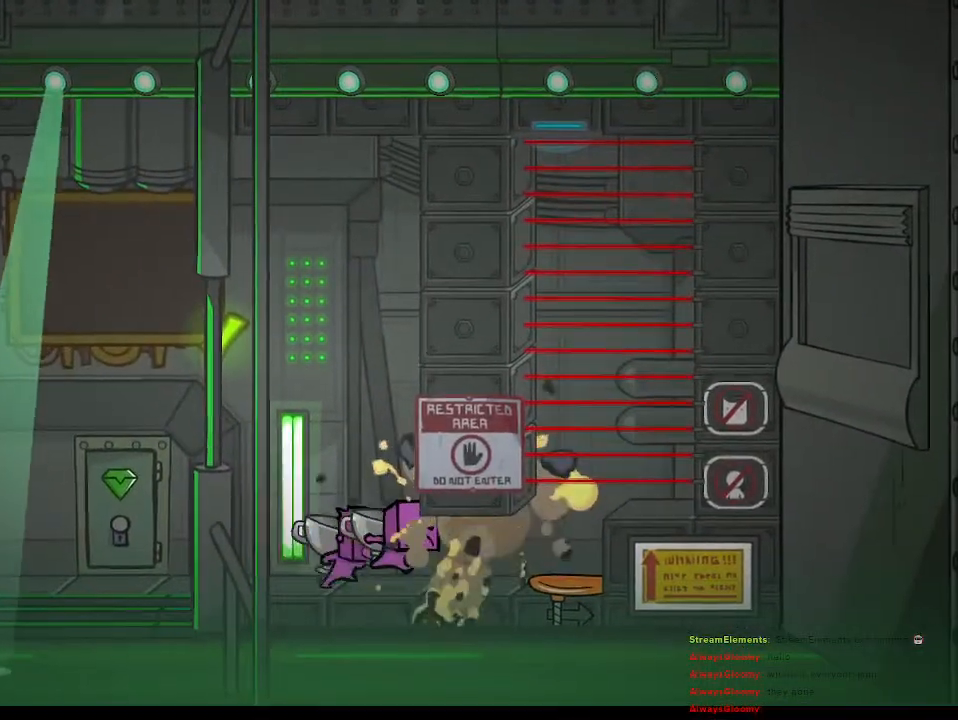
{"buttons": [], "left_stick": "center", "right_stick": "center", "events": [[350, "left_stick", "center"]]}
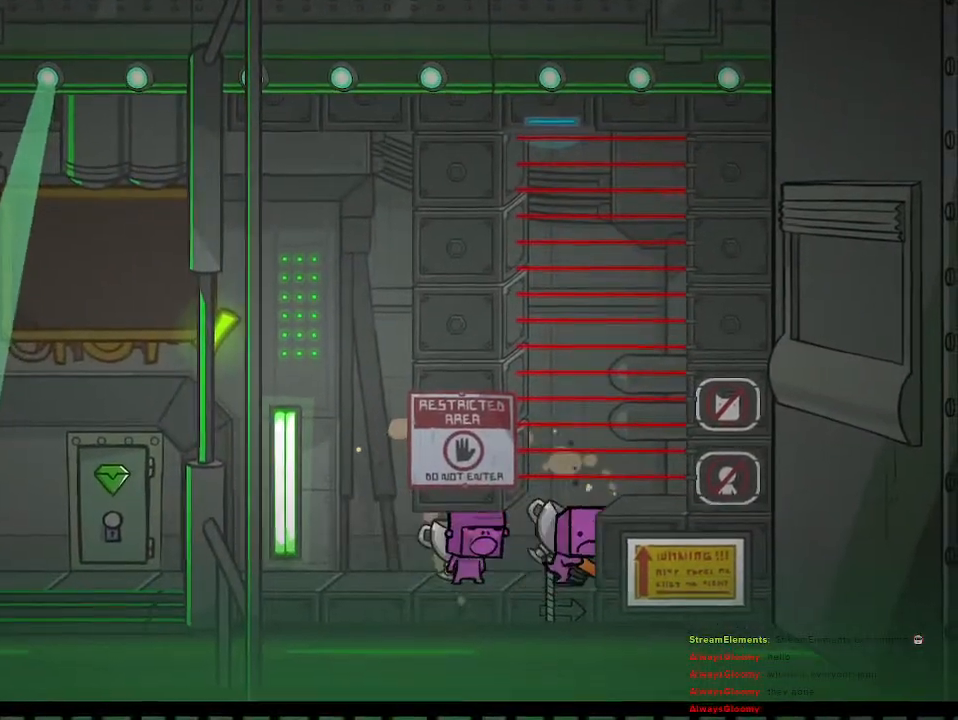
{"buttons": [], "left_stick": "right", "right_stick": "center", "events": [[467, "left_stick", "right"]]}
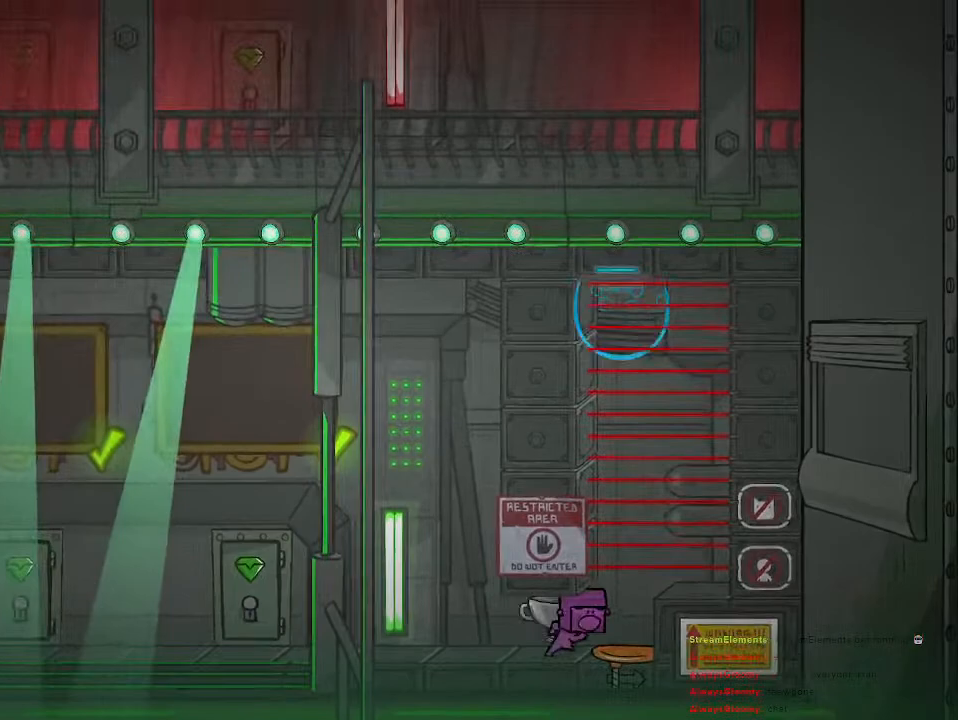
{"buttons": [], "left_stick": "center", "right_stick": "center", "events": [[233, "left_stick", "center"]]}
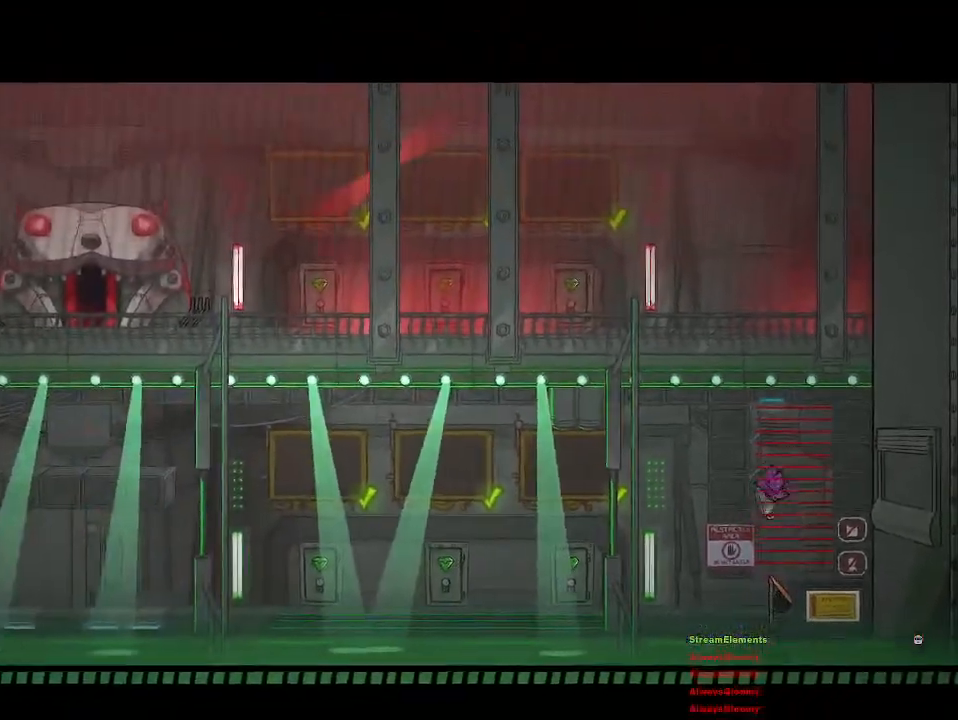
{"buttons": [], "left_stick": "center", "right_stick": "center", "events": []}
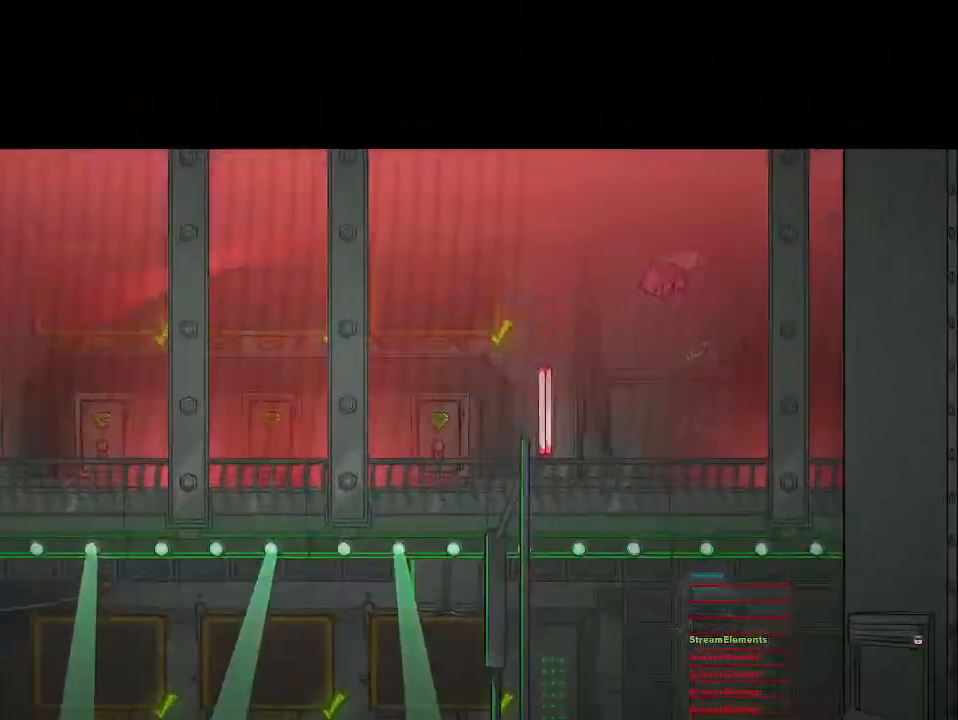
{"buttons": [], "left_stick": "left", "right_stick": "center", "events": [[100, "left_stick", "left"]]}
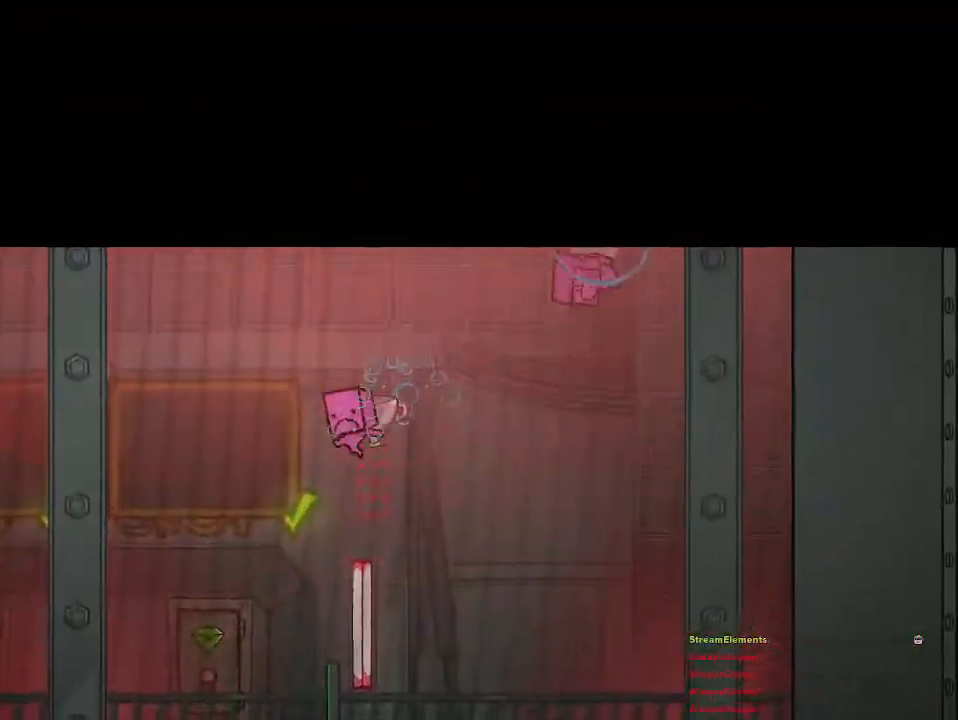
{"buttons": ["CROSS"], "left_stick": "left", "right_stick": "center", "events": [[450, "CROSS", "down"]]}
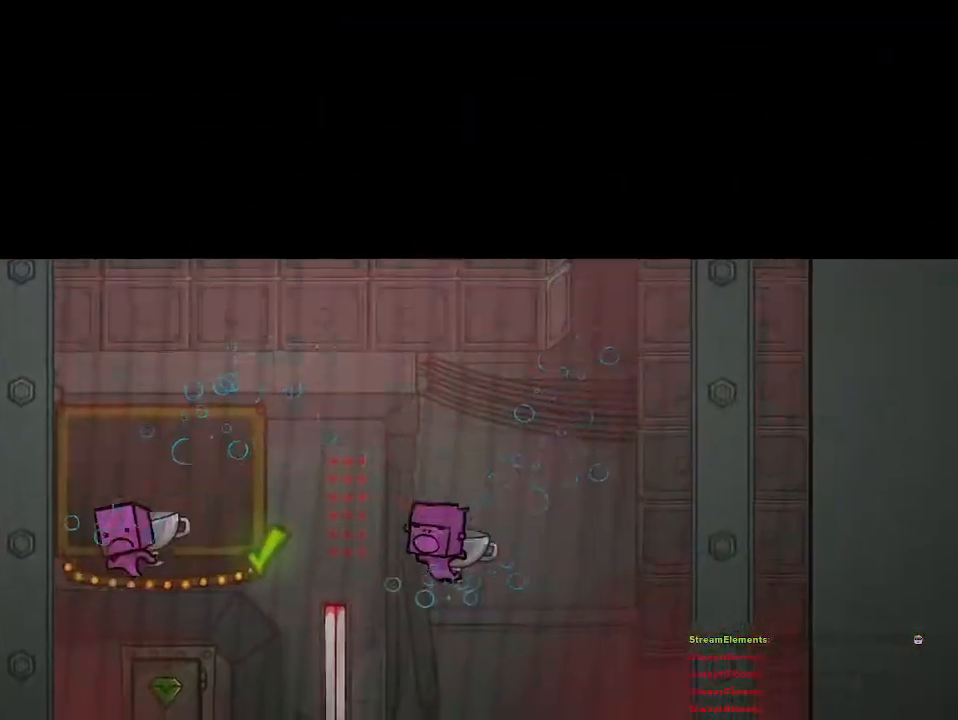
{"buttons": [], "left_stick": "left", "right_stick": "center", "events": [[50, "CROSS", "up"]]}
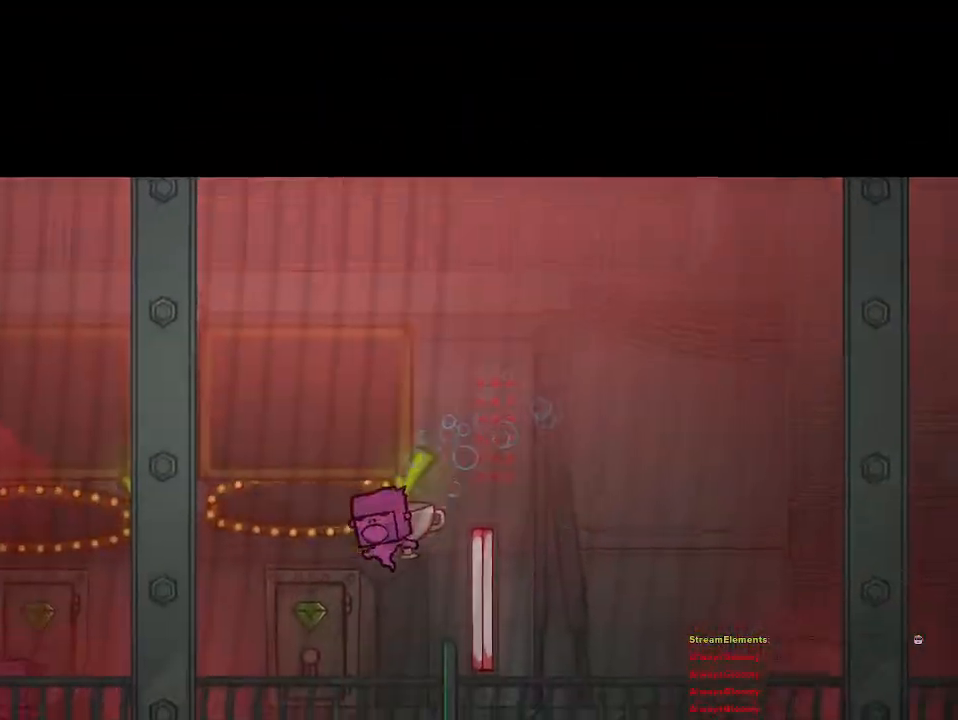
{"buttons": [], "left_stick": "left", "right_stick": "center", "events": []}
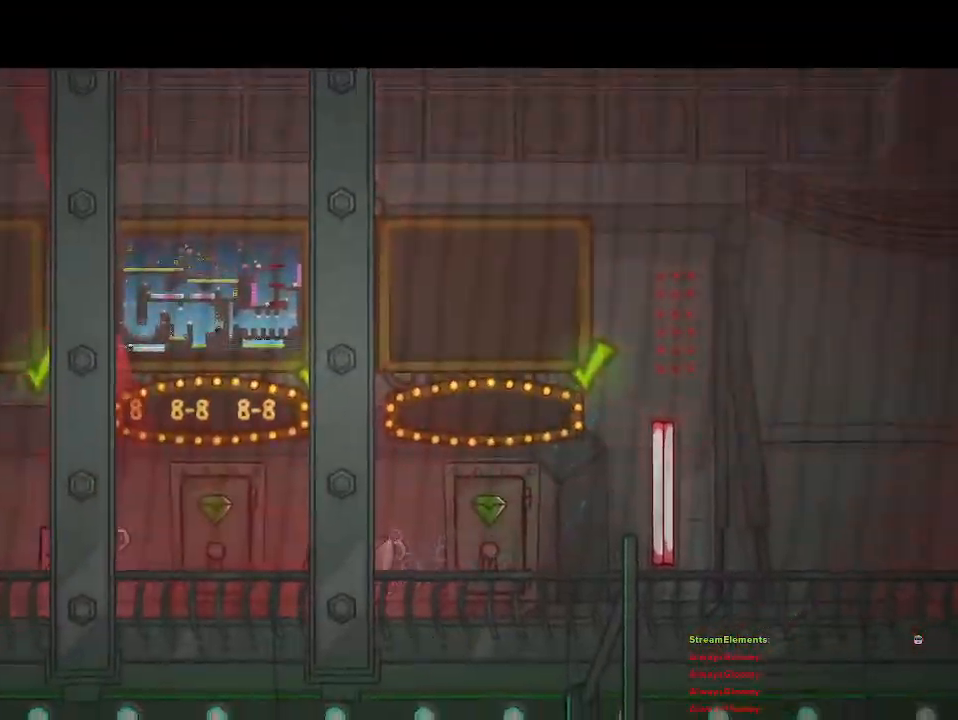
{"buttons": [], "left_stick": "left", "right_stick": "center", "events": []}
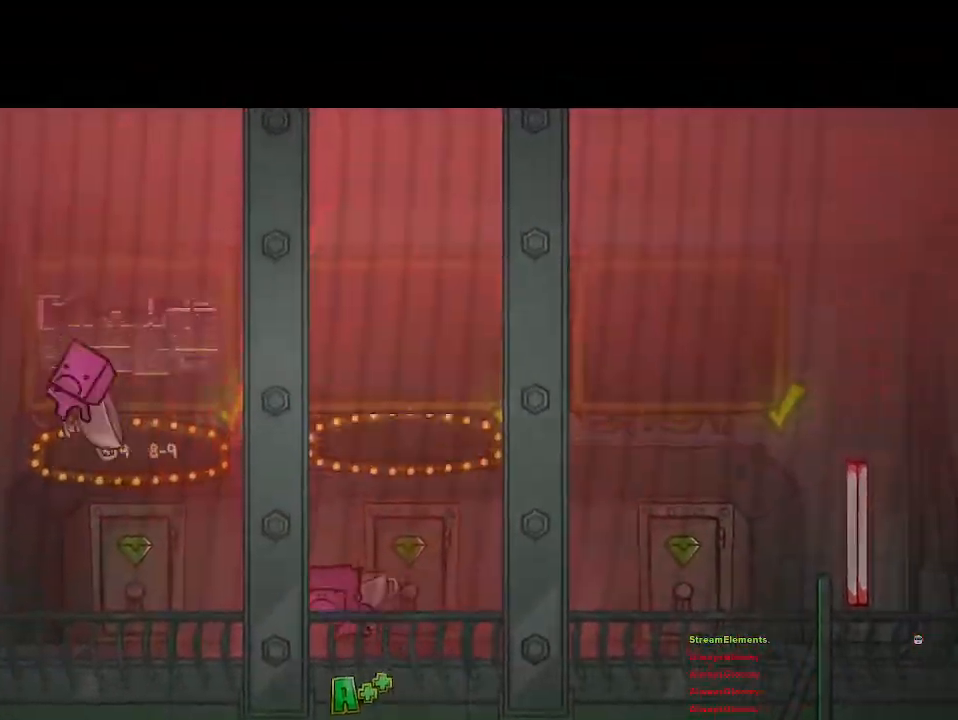
{"buttons": [], "left_stick": "left", "right_stick": "center", "events": []}